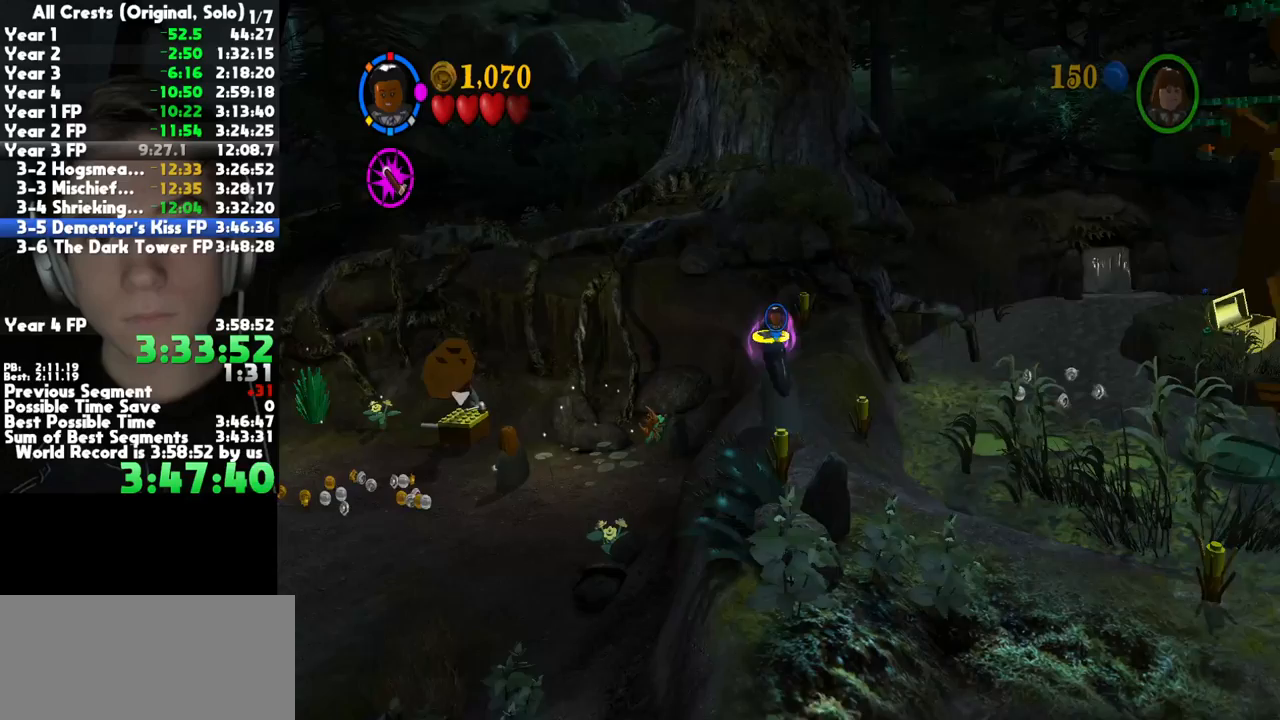
Gameplay with a controller (Xbox layout); each line is a JSON object with the inputs held at the frame after it. "button_events" lists button changes between this image and that frame as [ms after this image, input, new state], when the widget could be followed in between (sticks are given only as held states). This document gives stick clicks only as held states, not as events. Not read: left_stick other_buttons.
{"buttons": ["A"], "right_stick": "center", "button_events": [[333, "A", "down"]]}
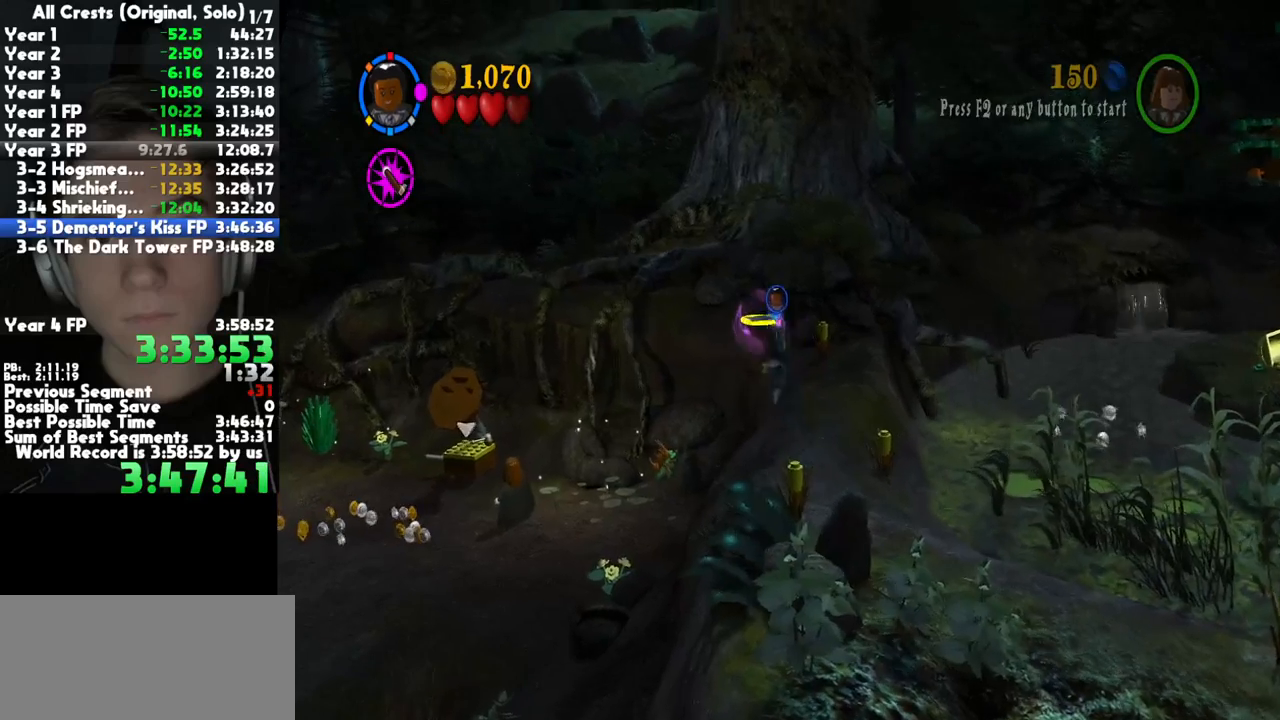
{"buttons": [], "right_stick": "center", "button_events": [[183, "A", "up"]]}
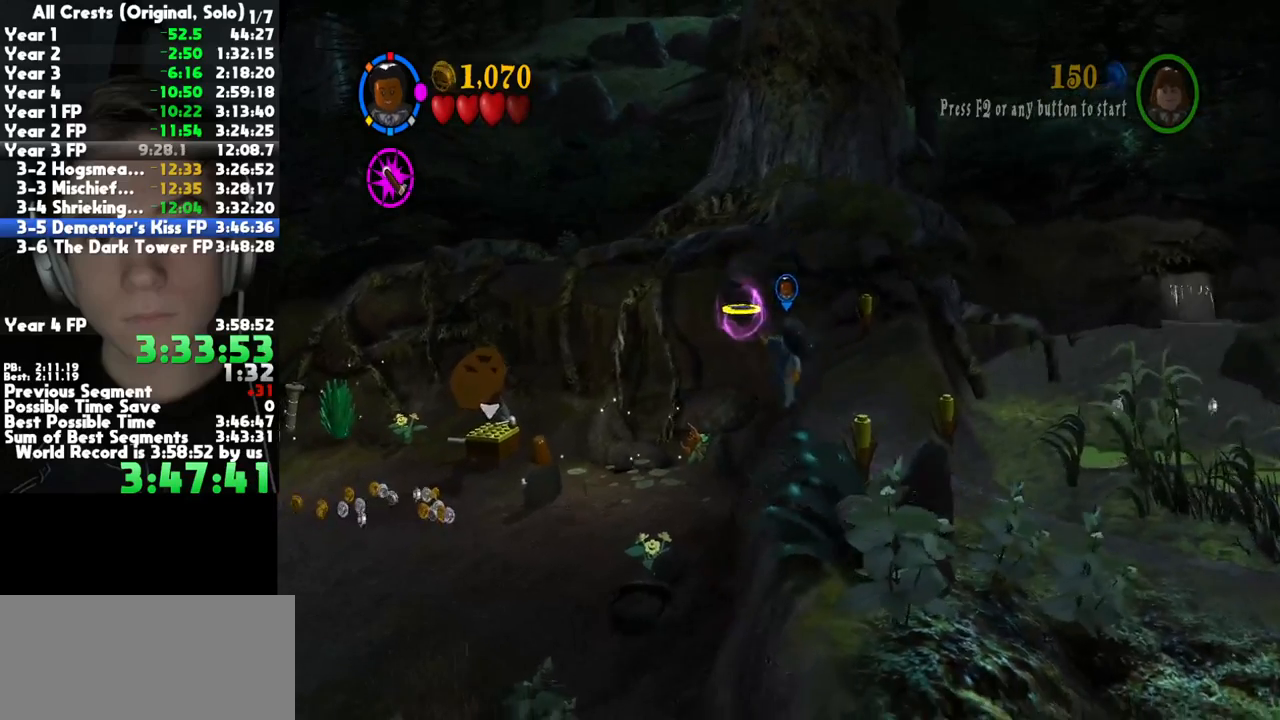
{"buttons": [], "right_stick": "center", "button_events": []}
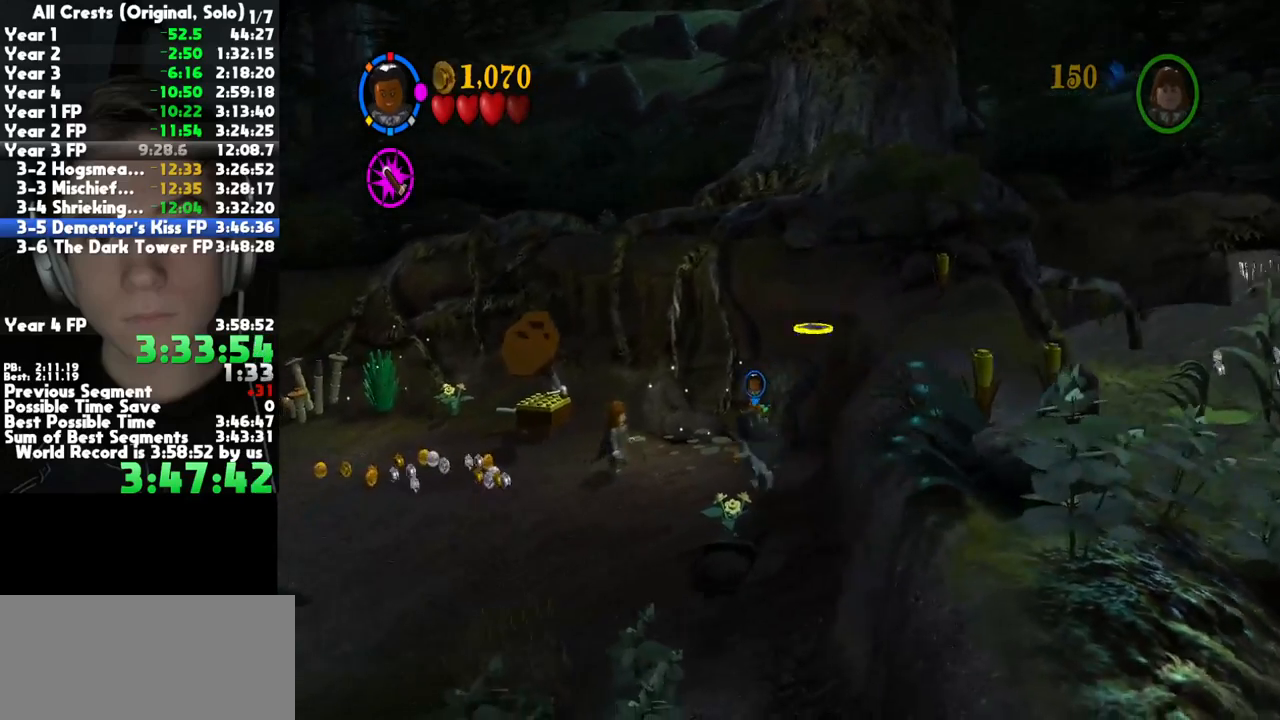
{"buttons": [], "right_stick": "center", "button_events": []}
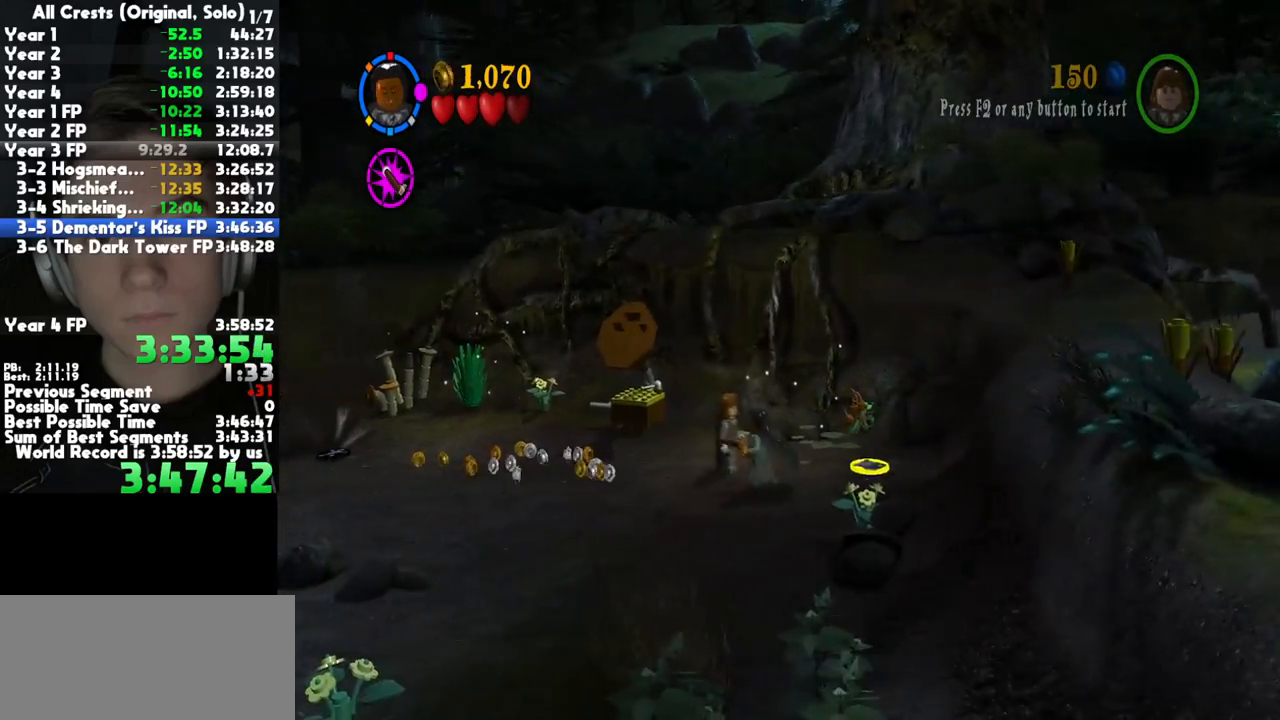
{"buttons": ["B"], "right_stick": "center", "button_events": [[417, "B", "down"]]}
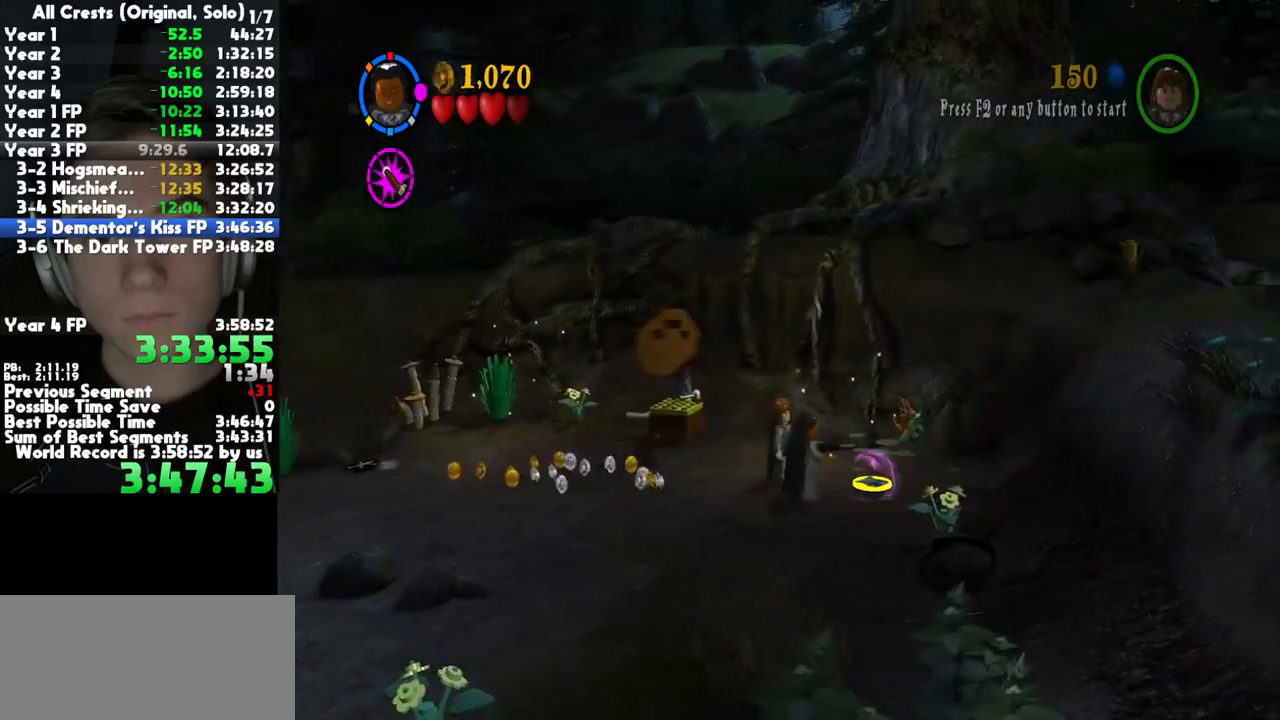
{"buttons": [], "right_stick": "center", "button_events": [[17, "B", "up"]]}
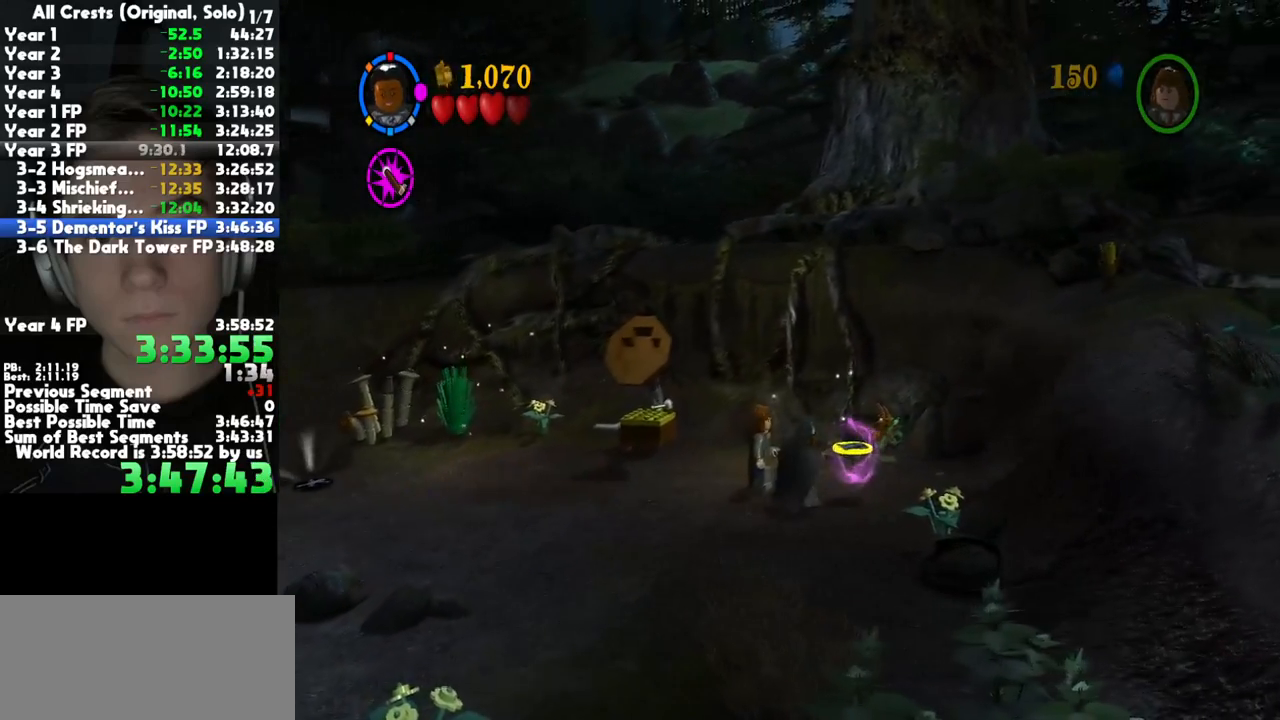
{"buttons": [], "right_stick": "center", "button_events": []}
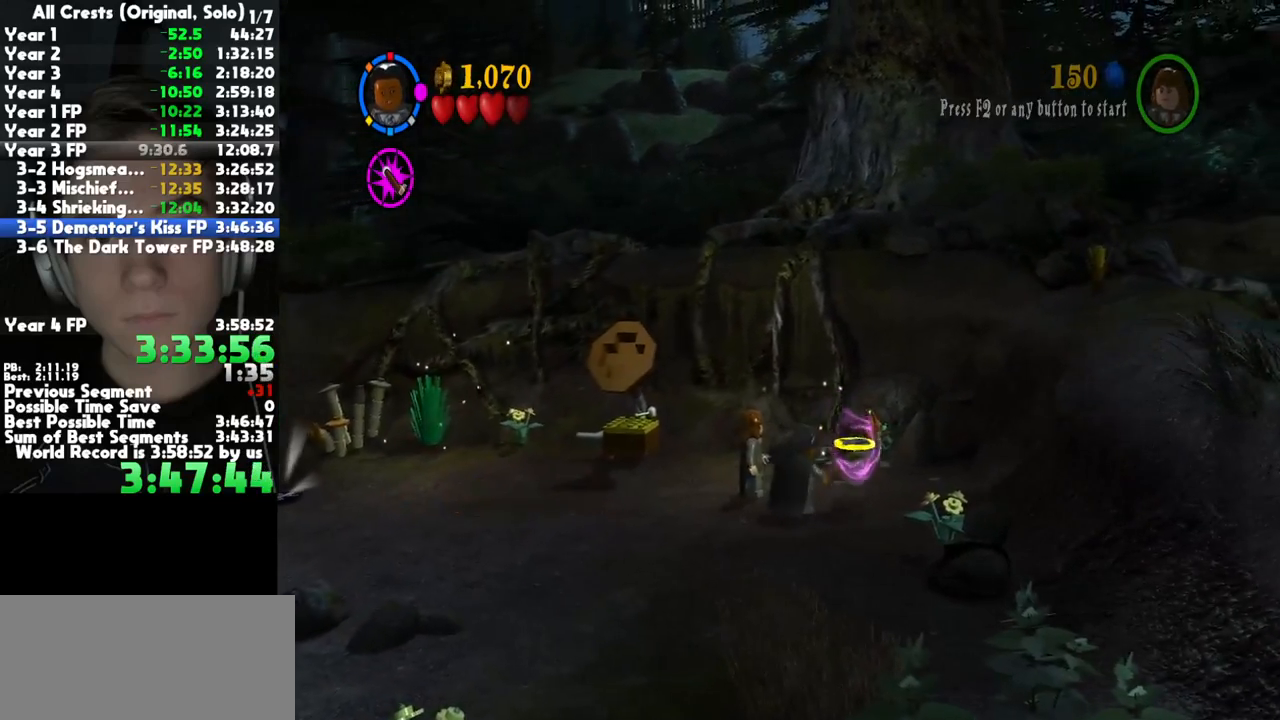
{"buttons": [], "right_stick": "center", "button_events": []}
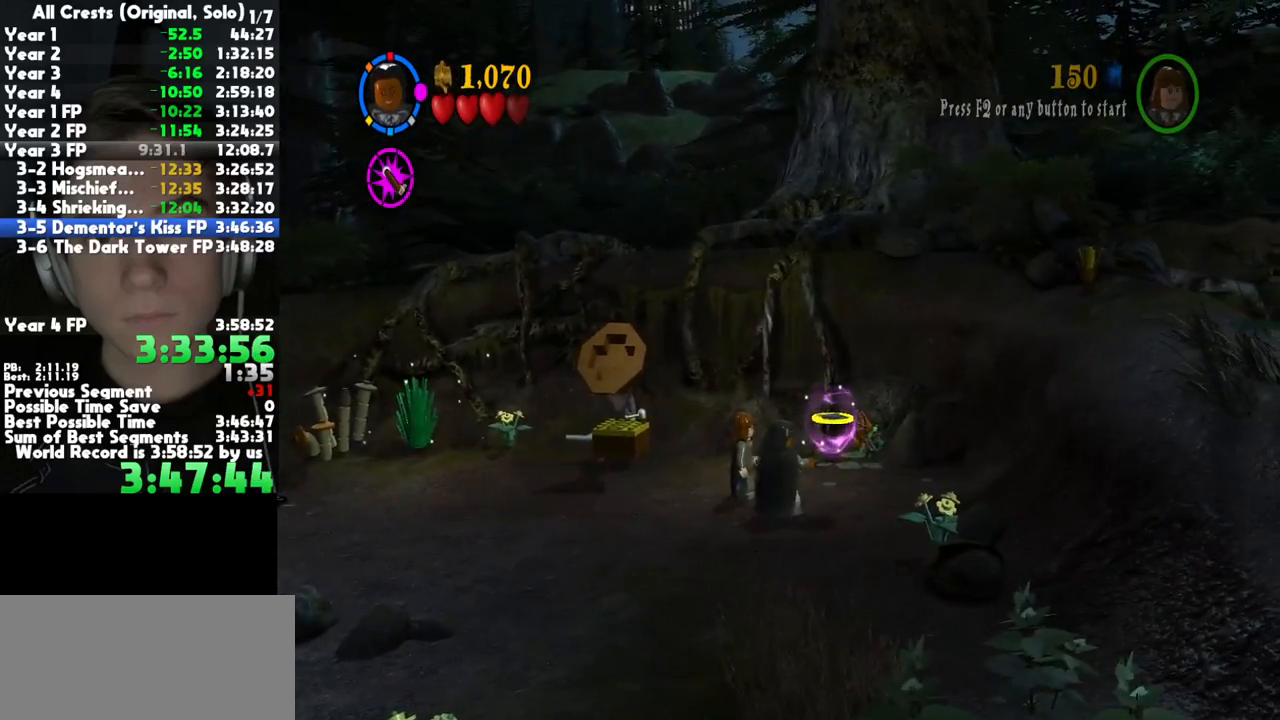
{"buttons": [], "right_stick": "center", "button_events": []}
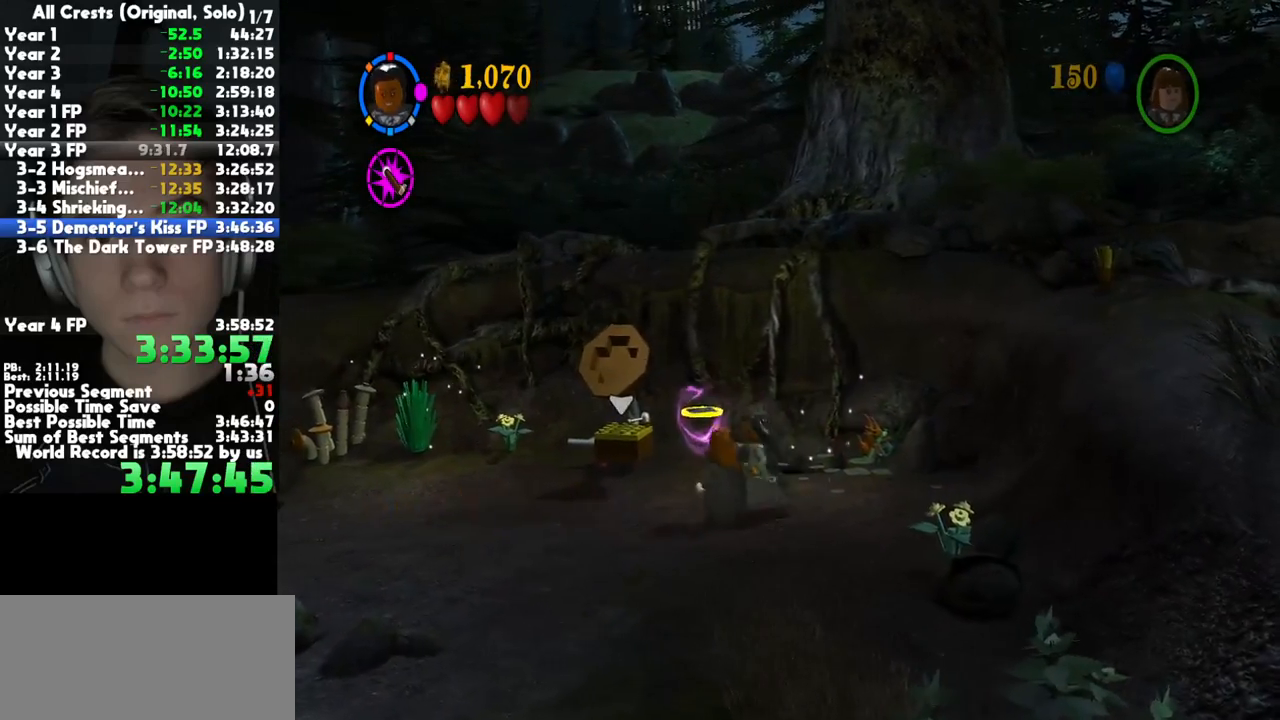
{"buttons": [], "right_stick": "center", "button_events": []}
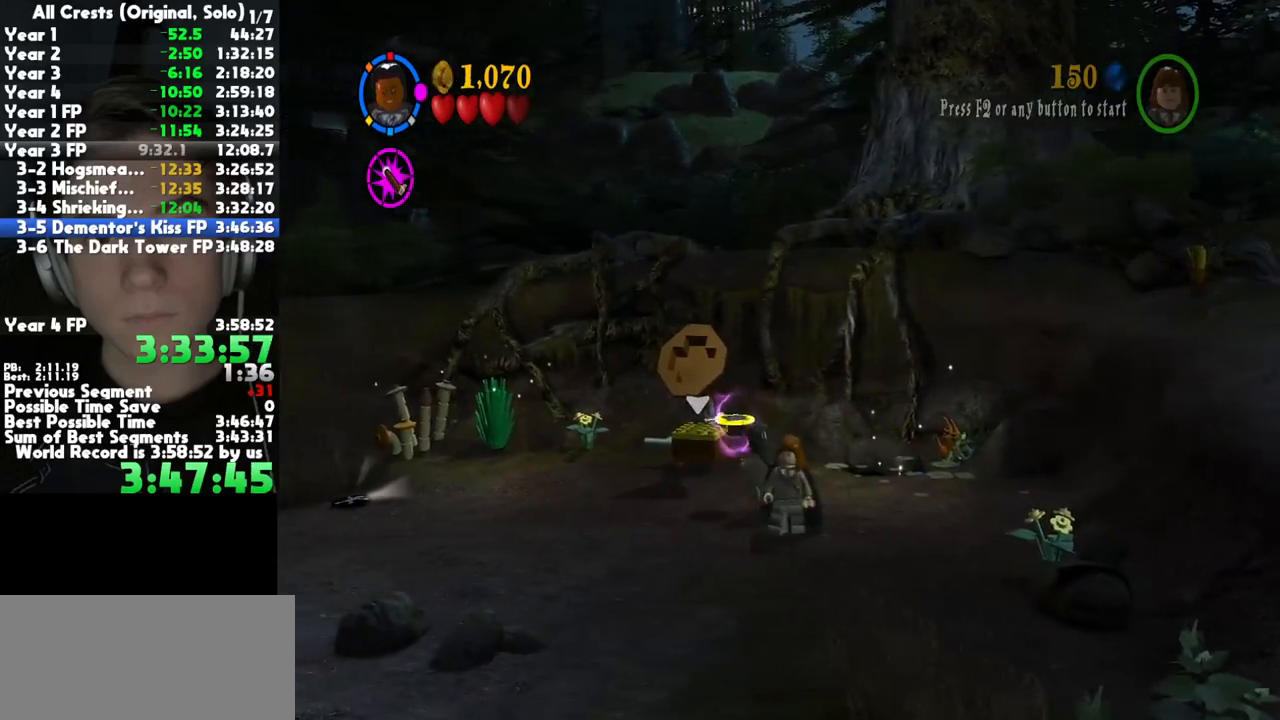
{"buttons": [], "right_stick": "center", "button_events": []}
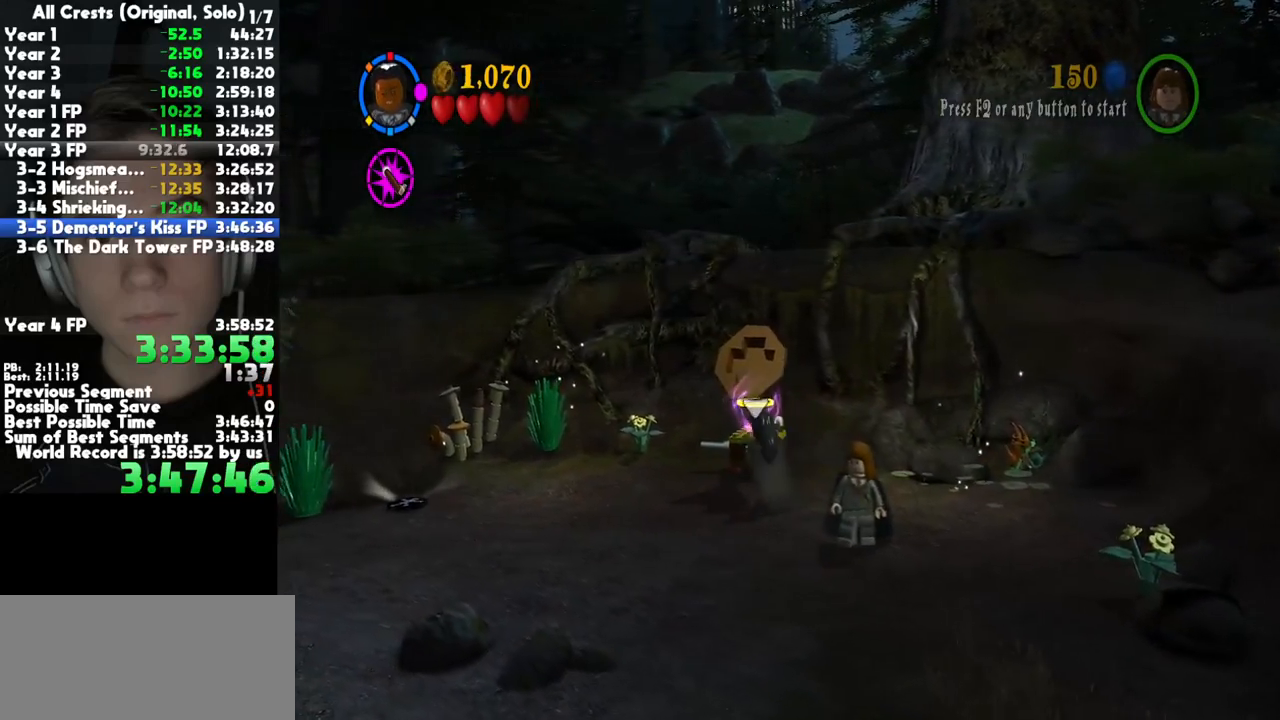
{"buttons": [], "right_stick": "center", "button_events": [[400, "B", "down"], [500, "B", "up"]]}
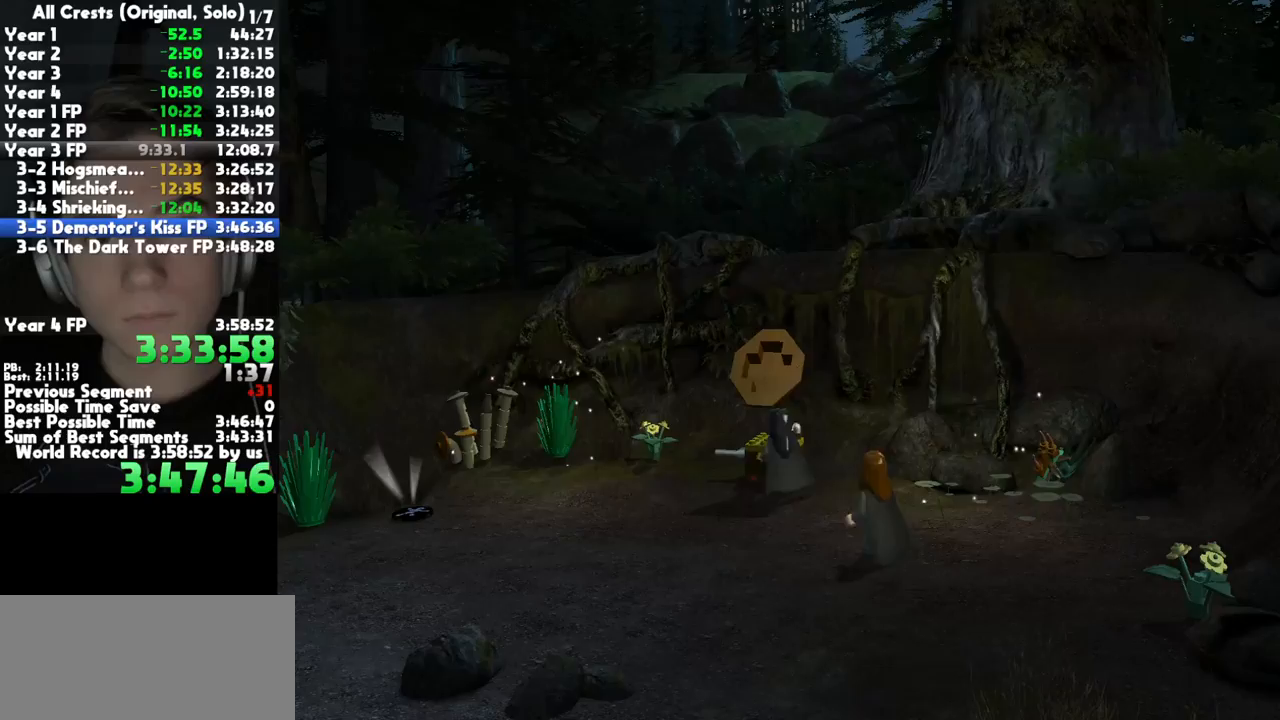
{"buttons": ["R2"], "right_stick": "center", "button_events": [[450, "R2", "down"]]}
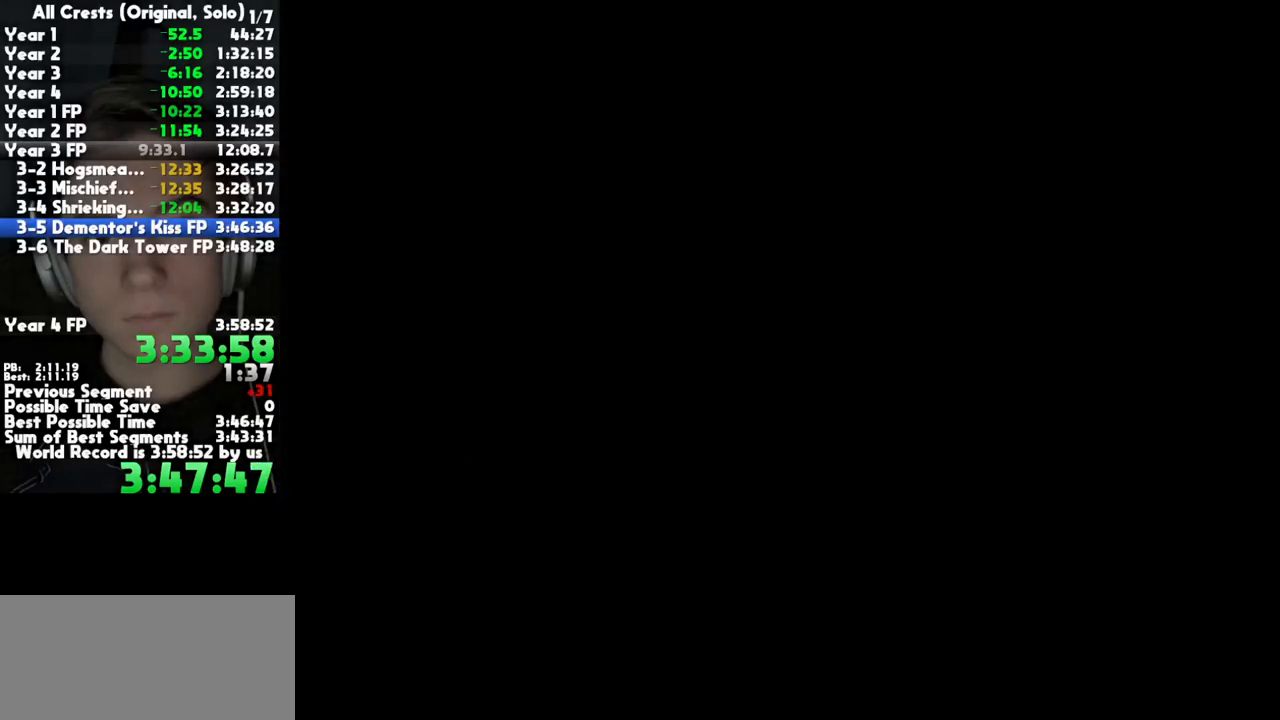
{"buttons": [], "right_stick": "center", "button_events": [[50, "R2", "up"], [100, "R2", "down"], [200, "R2", "up"], [250, "R2", "down"], [333, "R2", "up"], [383, "R2", "down"], [467, "R2", "up"]]}
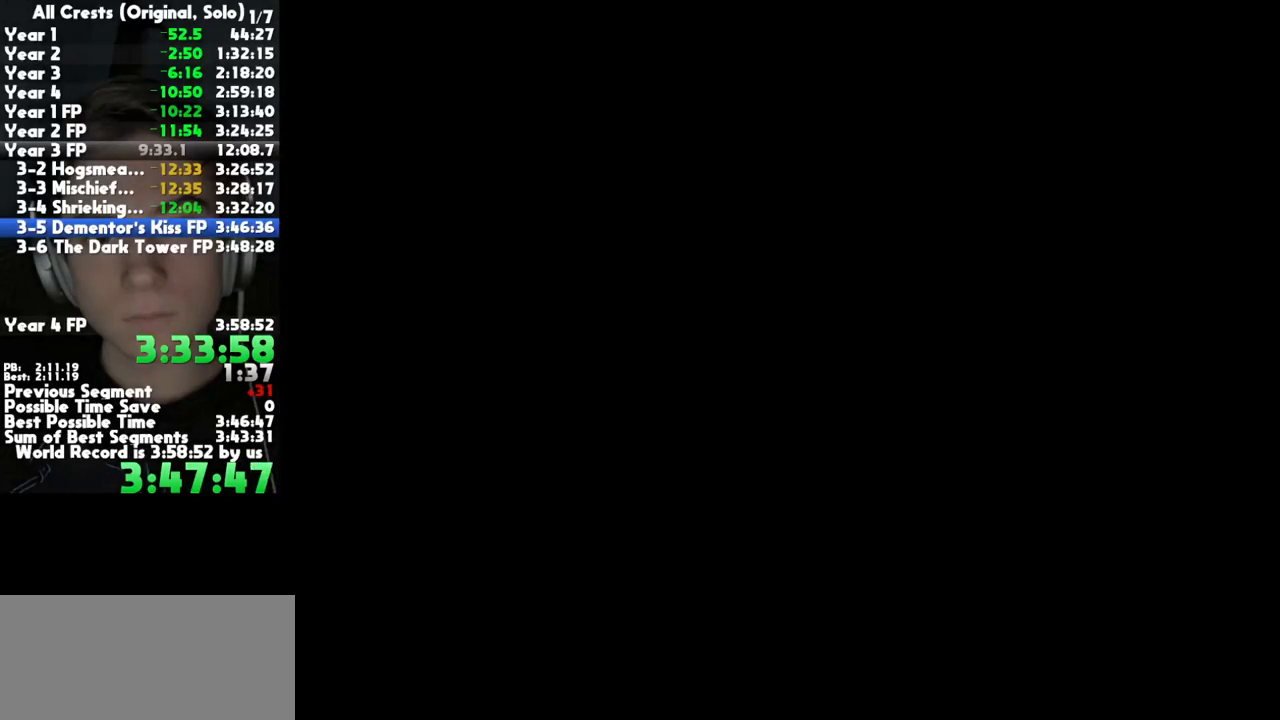
{"buttons": [], "right_stick": "center", "button_events": [[17, "R2", "down"], [117, "R2", "up"], [167, "R2", "down"], [233, "R2", "up"], [300, "R2", "down"], [367, "R2", "up"], [433, "R2", "down"], [500, "R2", "up"]]}
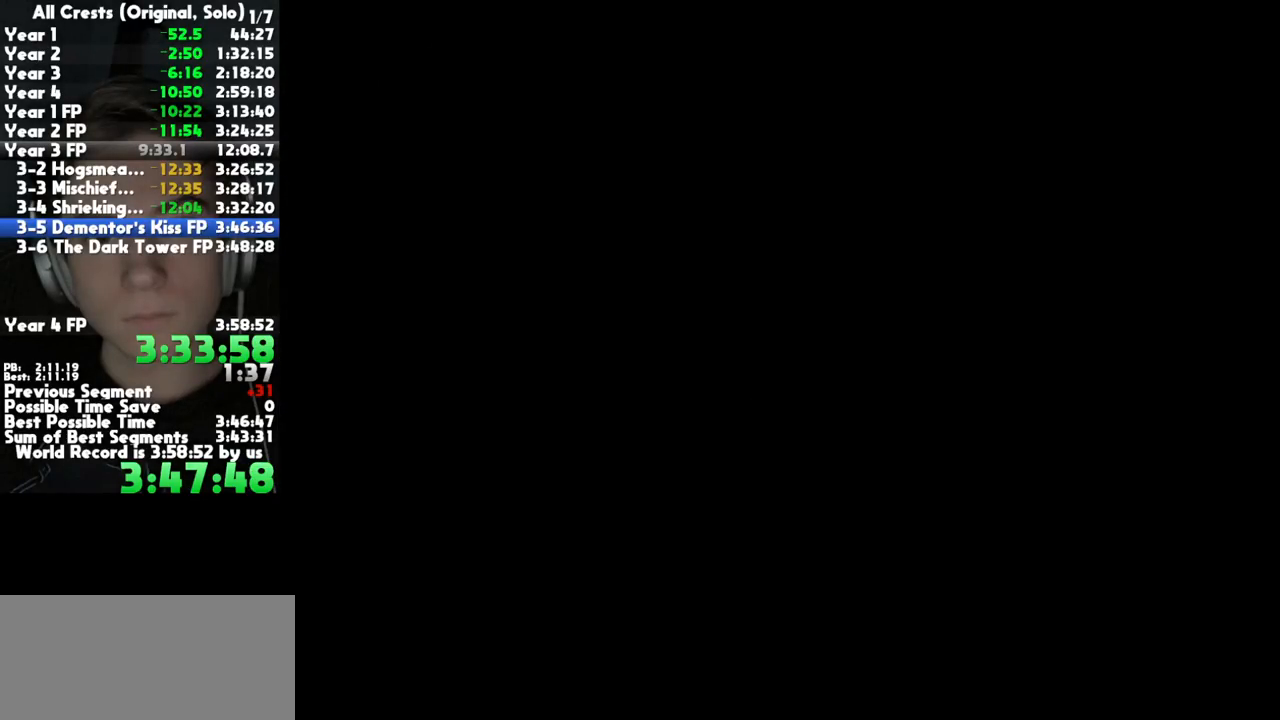
{"buttons": ["R2"], "right_stick": "center", "button_events": [[67, "R2", "down"], [150, "R2", "up"], [217, "R2", "down"], [300, "R2", "up"], [350, "R2", "down"], [433, "R2", "up"], [483, "R2", "down"]]}
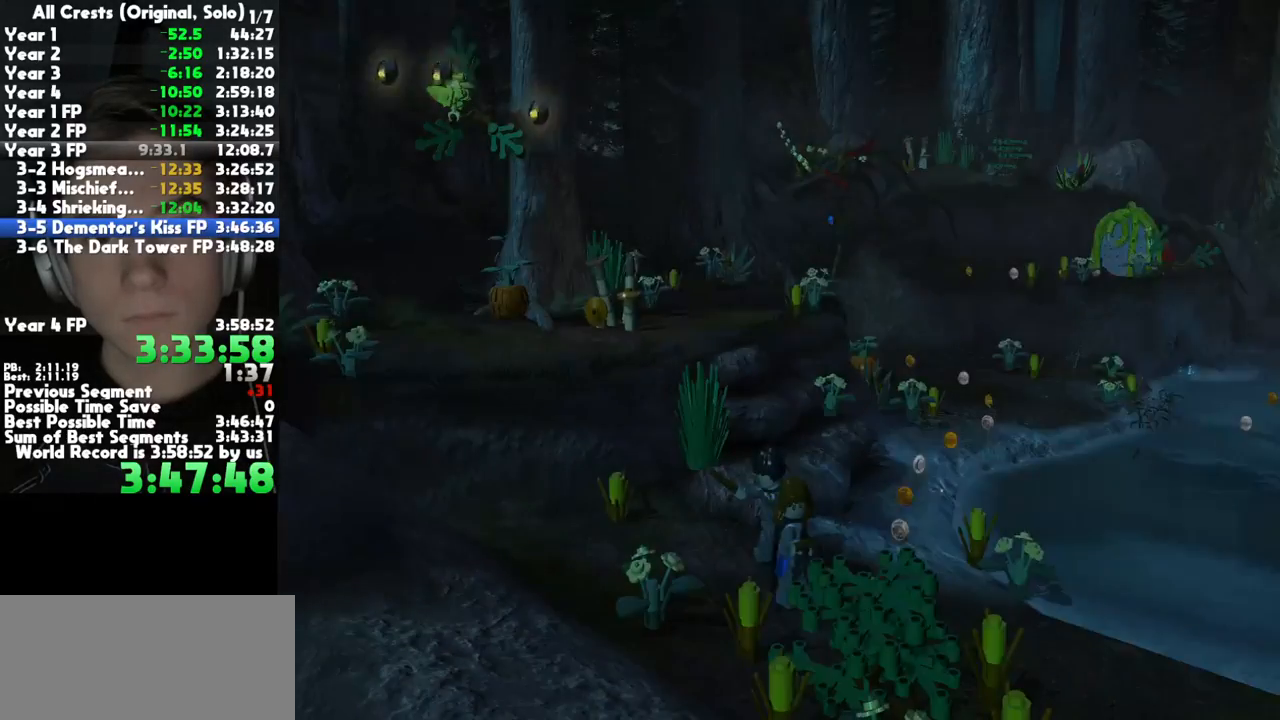
{"buttons": [], "right_stick": "center", "button_events": [[200, "R2", "up"], [267, "R2", "down"], [333, "R2", "up"], [400, "R2", "down"], [483, "R2", "up"]]}
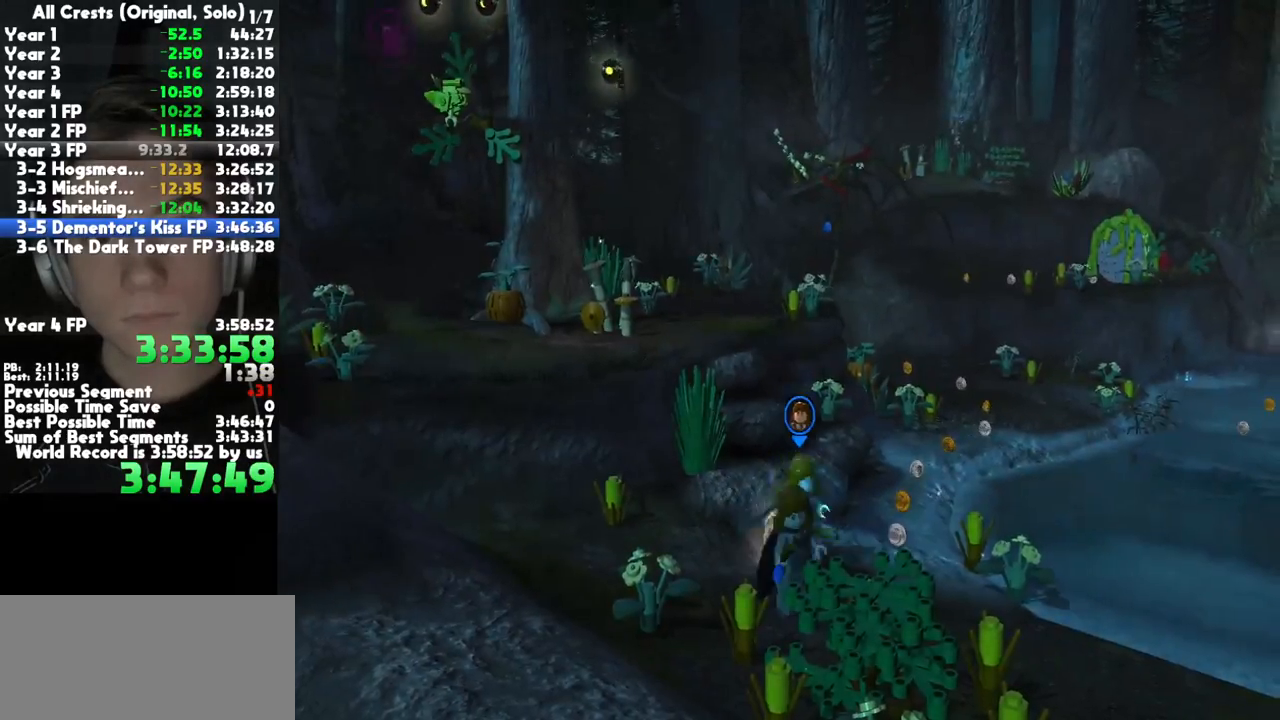
{"buttons": [], "right_stick": "center", "button_events": [[33, "R2", "down"], [117, "R2", "up"], [183, "R2", "down"], [383, "R2", "up"]]}
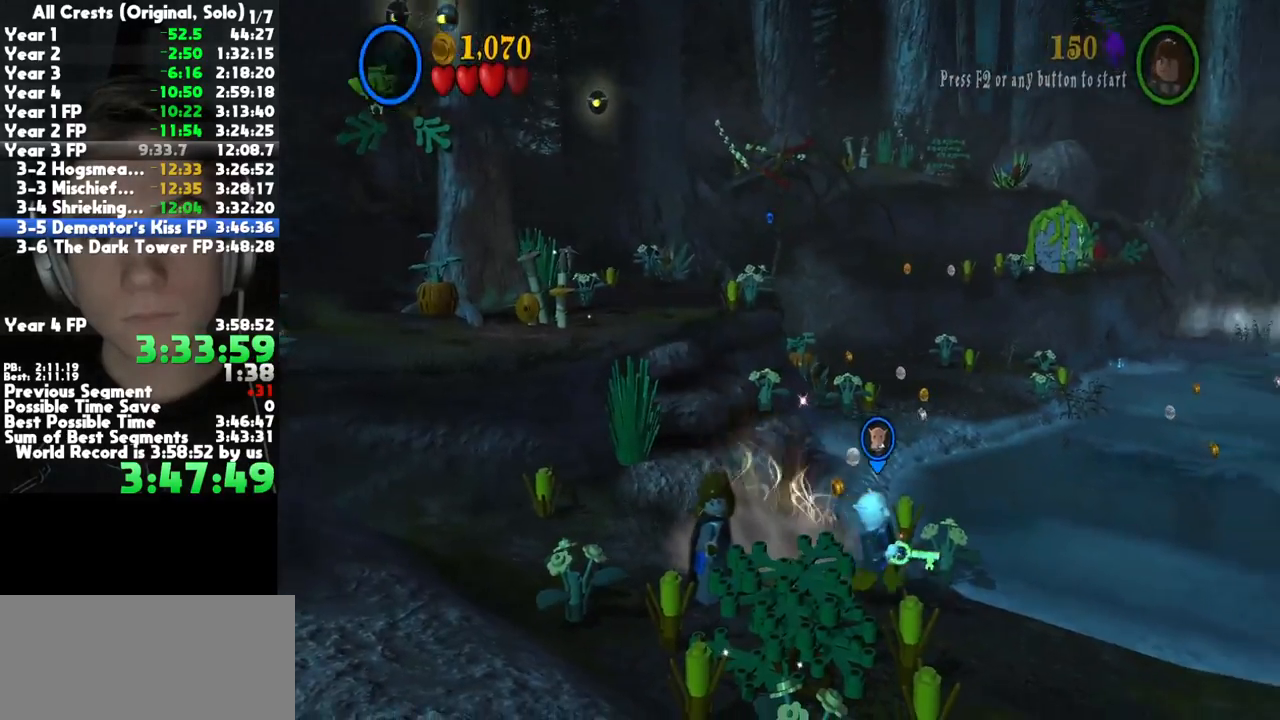
{"buttons": [], "right_stick": "center", "button_events": [[283, "R2", "down"], [383, "R2", "up"]]}
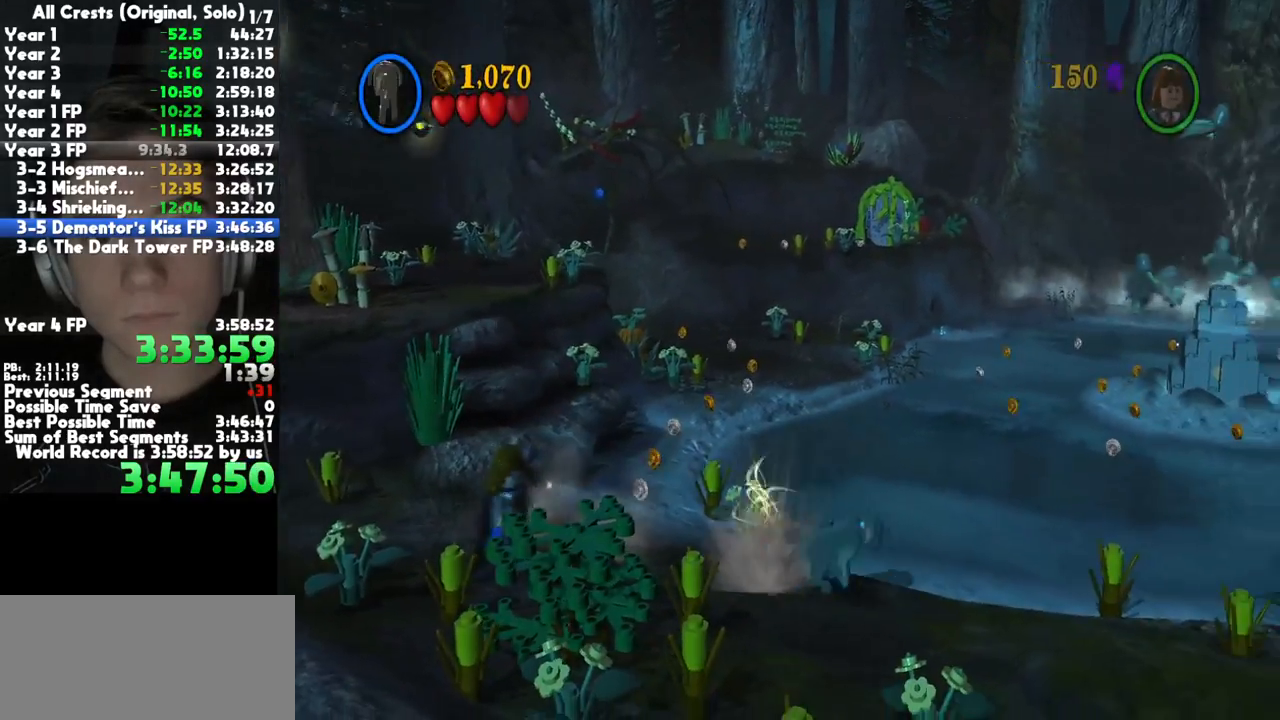
{"buttons": [], "right_stick": "center", "button_events": [[317, "A", "down"], [433, "A", "up"]]}
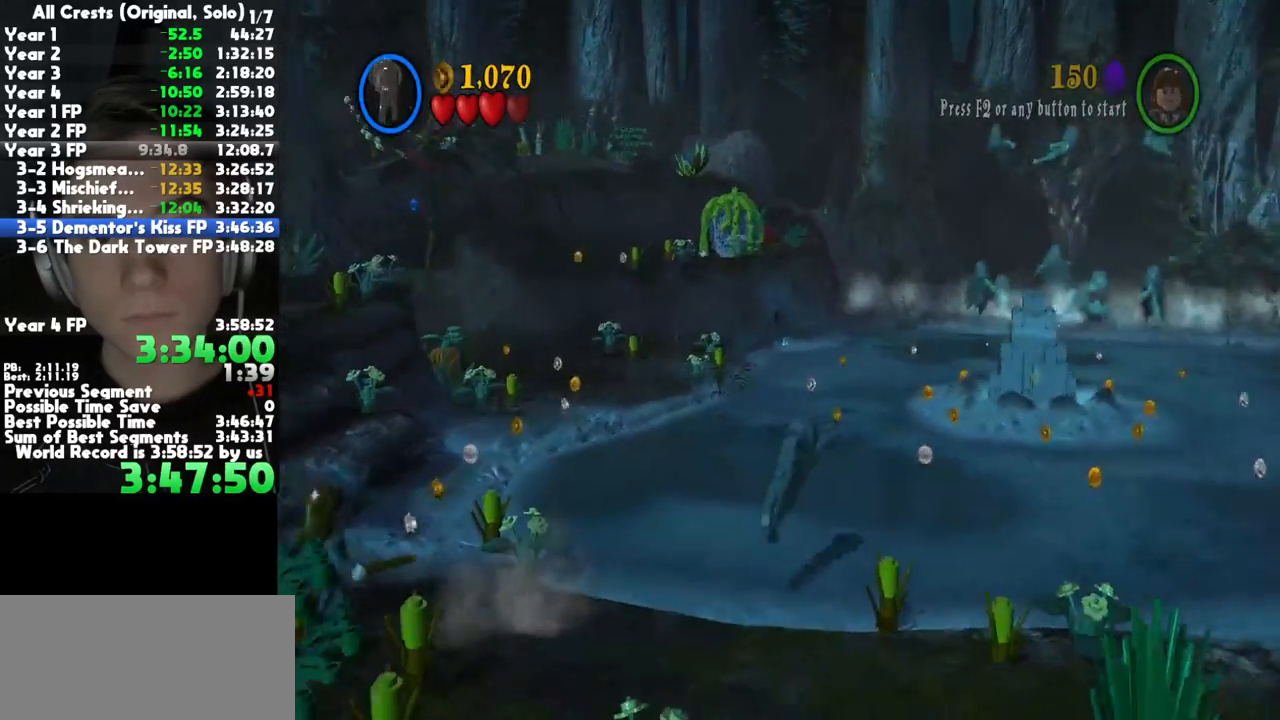
{"buttons": [], "right_stick": "center", "button_events": []}
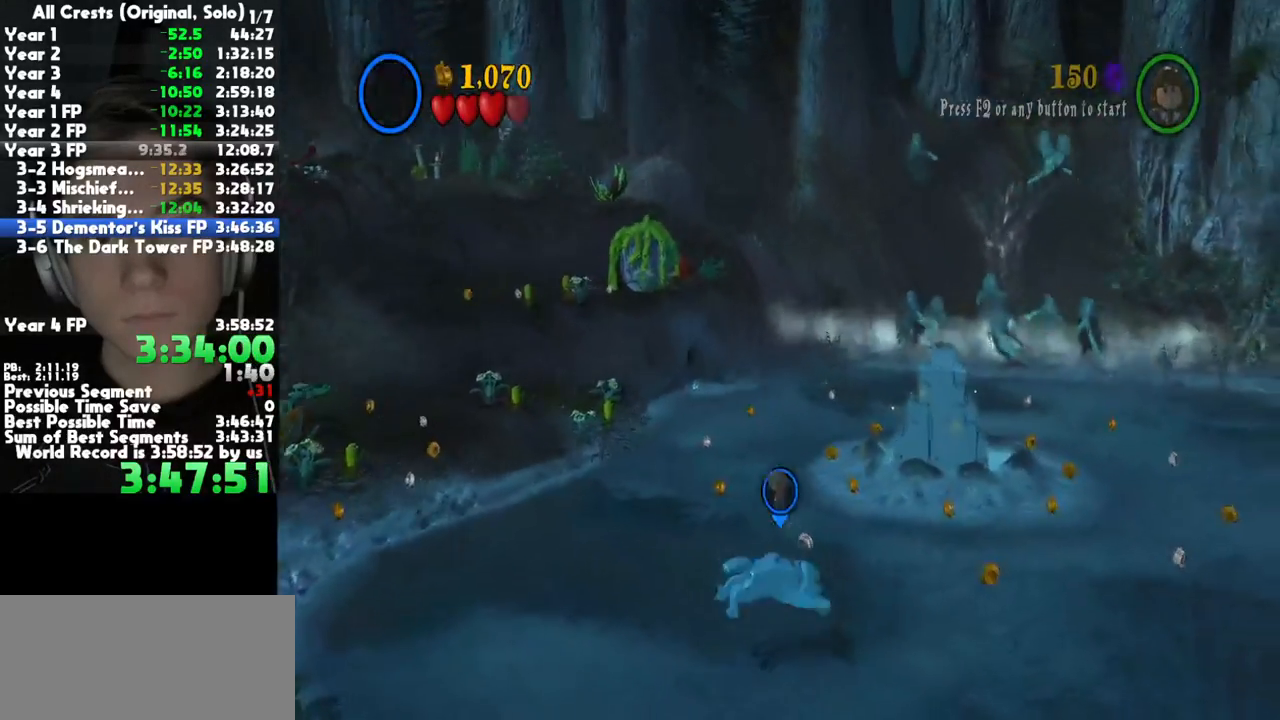
{"buttons": [], "right_stick": "center", "button_events": [[100, "A", "down"], [267, "A", "up"]]}
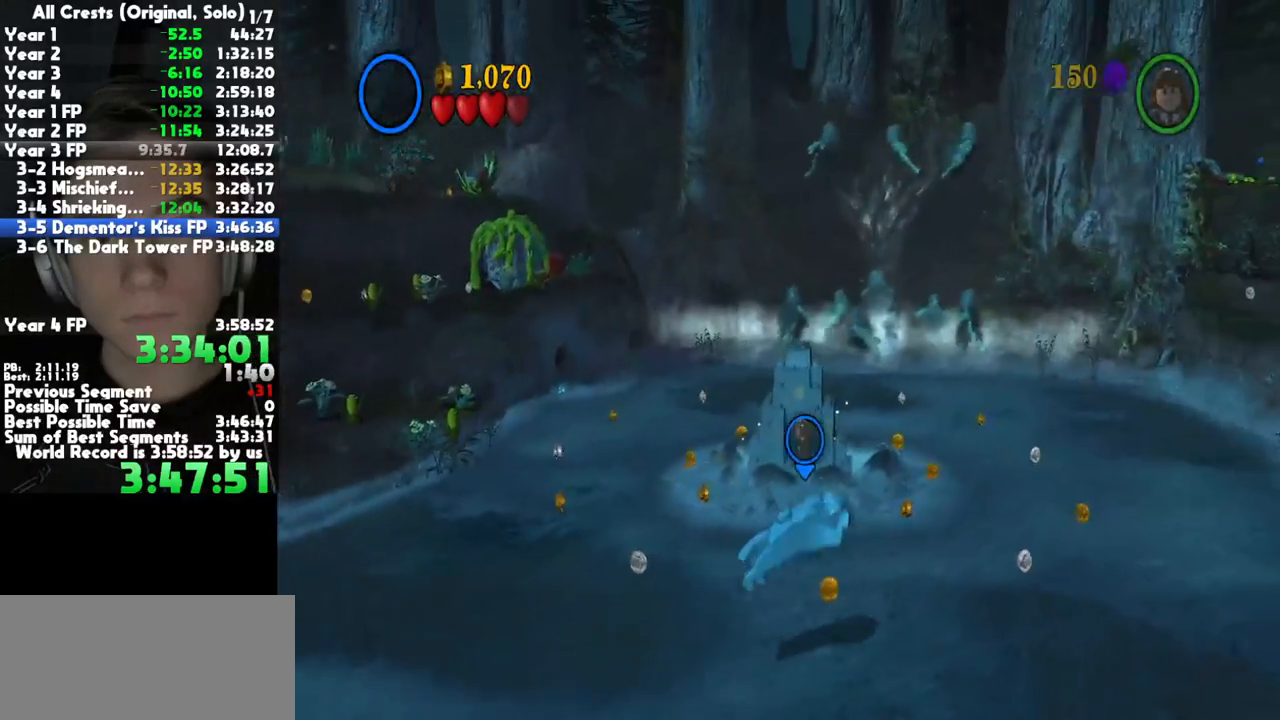
{"buttons": [], "right_stick": "center", "button_events": [[350, "A", "down"], [500, "A", "up"]]}